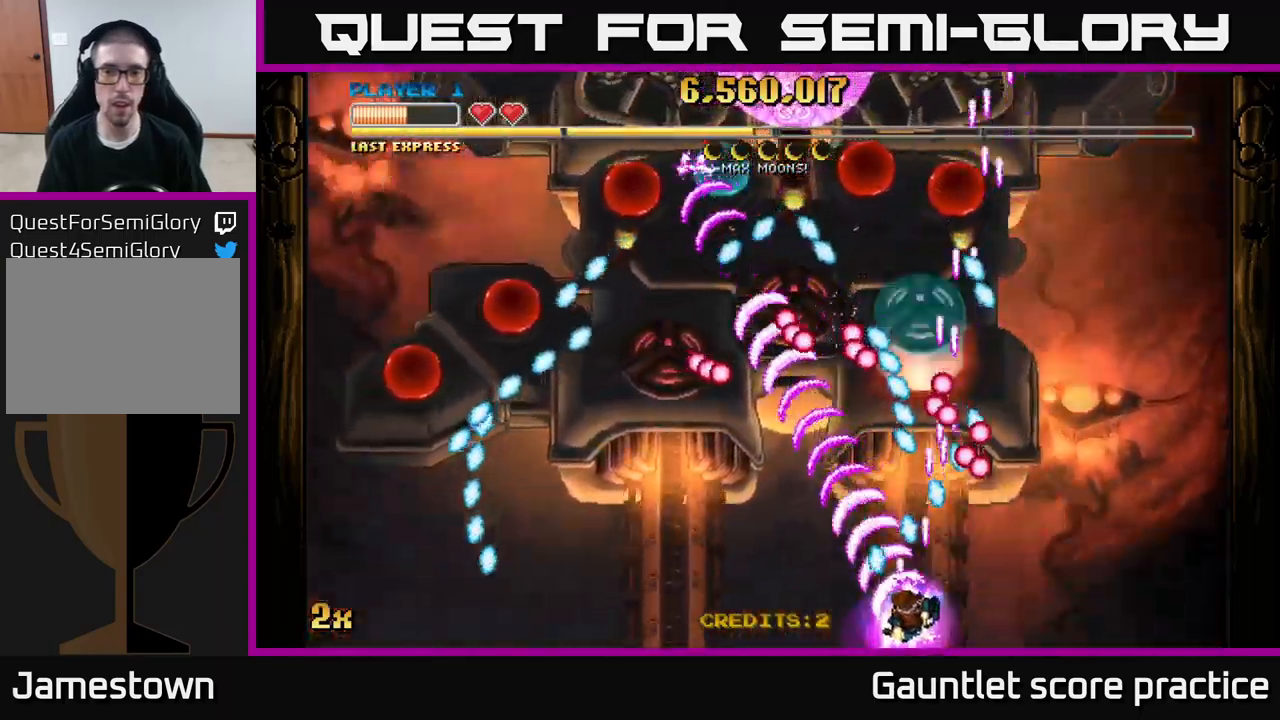
Gameplay with a controller (Xbox layout); each line is a JSON object with the inputs held at the frame after it. "events" lists button and stick changes between this image and that frame as [ms after this image, input, new state], when the widget could be followed in between.
{"buttons": ["A"], "left_stick": "left", "right_stick": "center", "events": [[50, "left_stick", "left"]]}
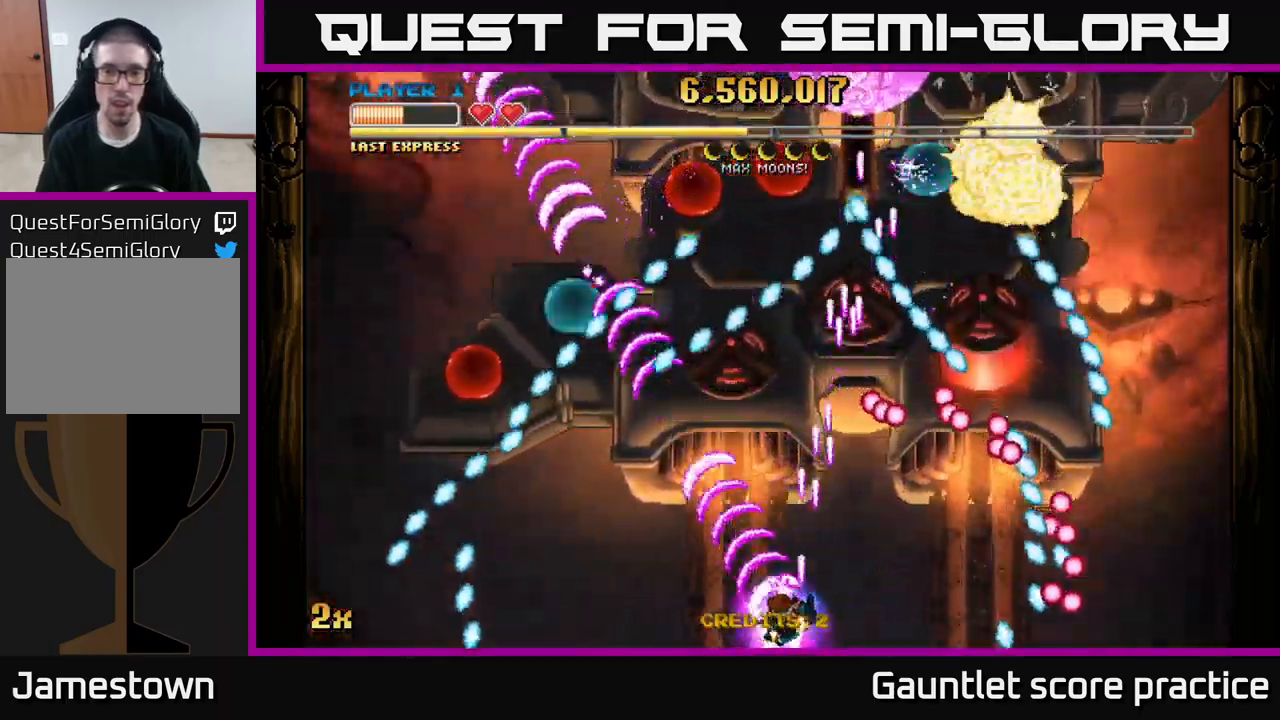
{"buttons": ["A"], "left_stick": "up-right", "right_stick": "center", "events": [[450, "left_stick", "up-right"]]}
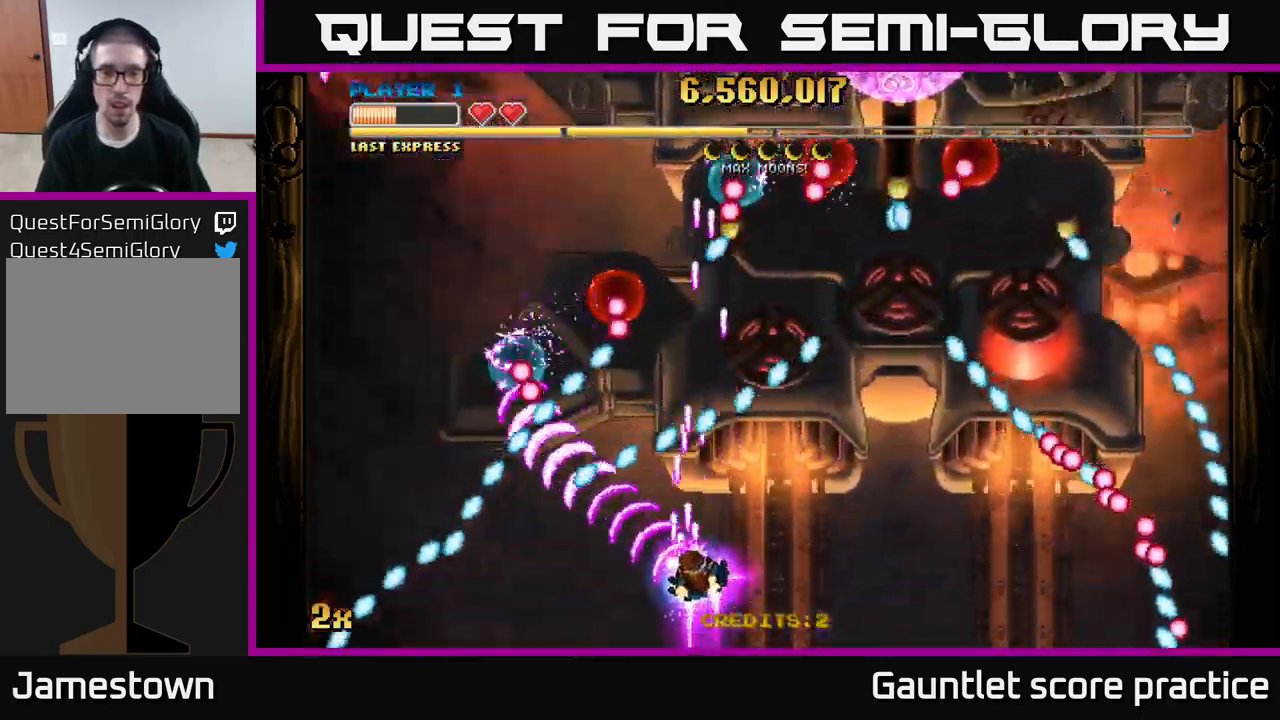
{"buttons": ["A"], "left_stick": "up-right", "right_stick": "center", "events": [[84, "left_stick", "right"], [250, "left_stick", "up-right"]]}
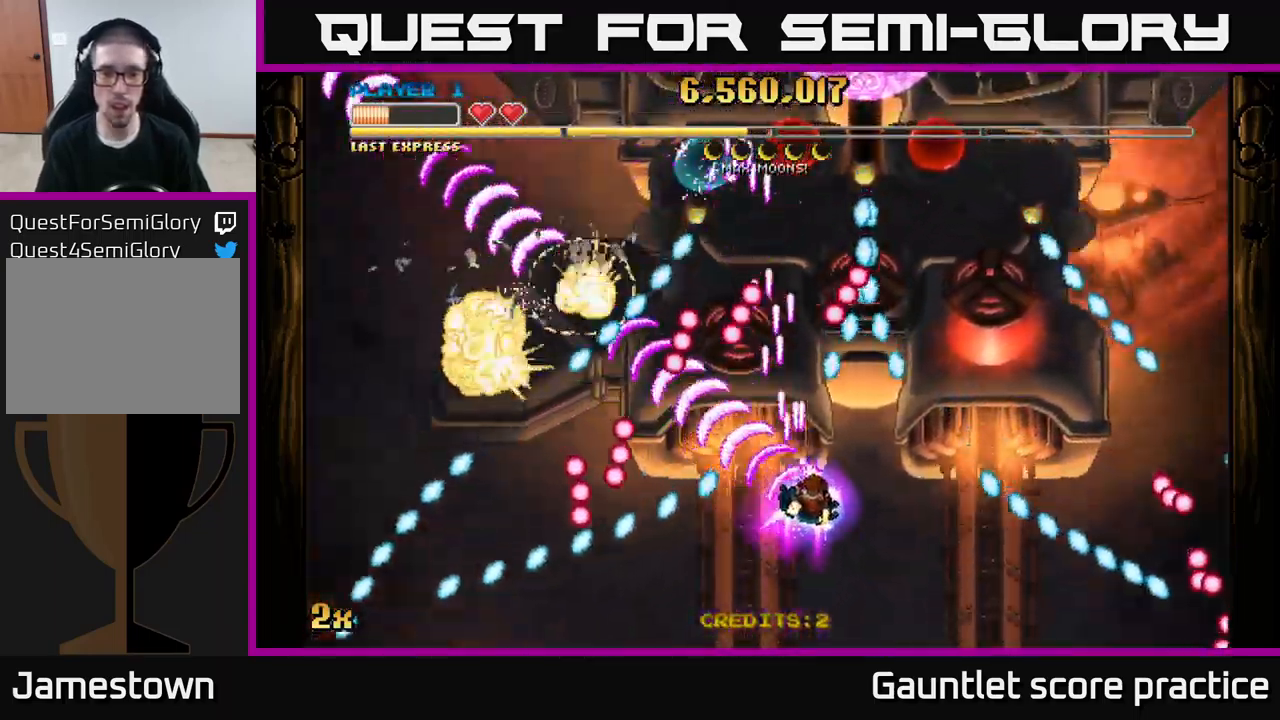
{"buttons": ["A"], "left_stick": "down", "right_stick": "center", "events": [[67, "left_stick", "right"], [317, "left_stick", "down"]]}
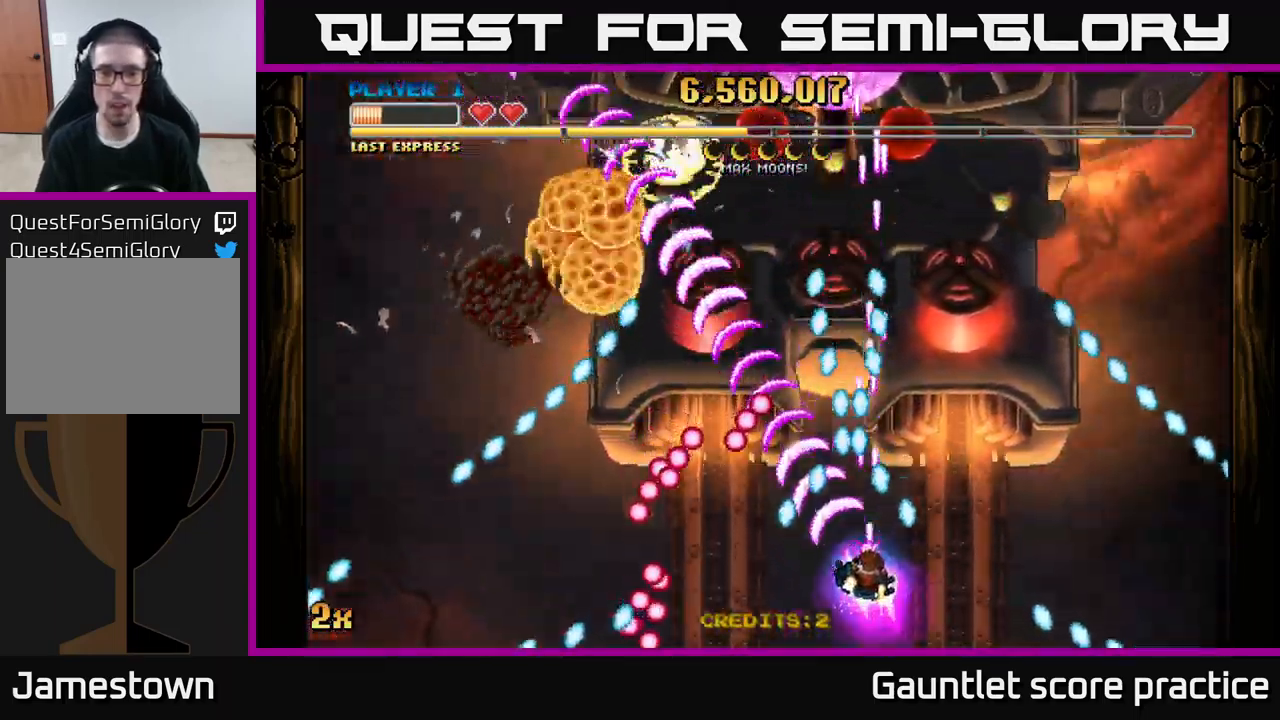
{"buttons": ["A"], "left_stick": "right", "right_stick": "center", "events": [[67, "left_stick", "down-right"], [184, "left_stick", "left"], [267, "left_stick", "center"], [400, "left_stick", "right"]]}
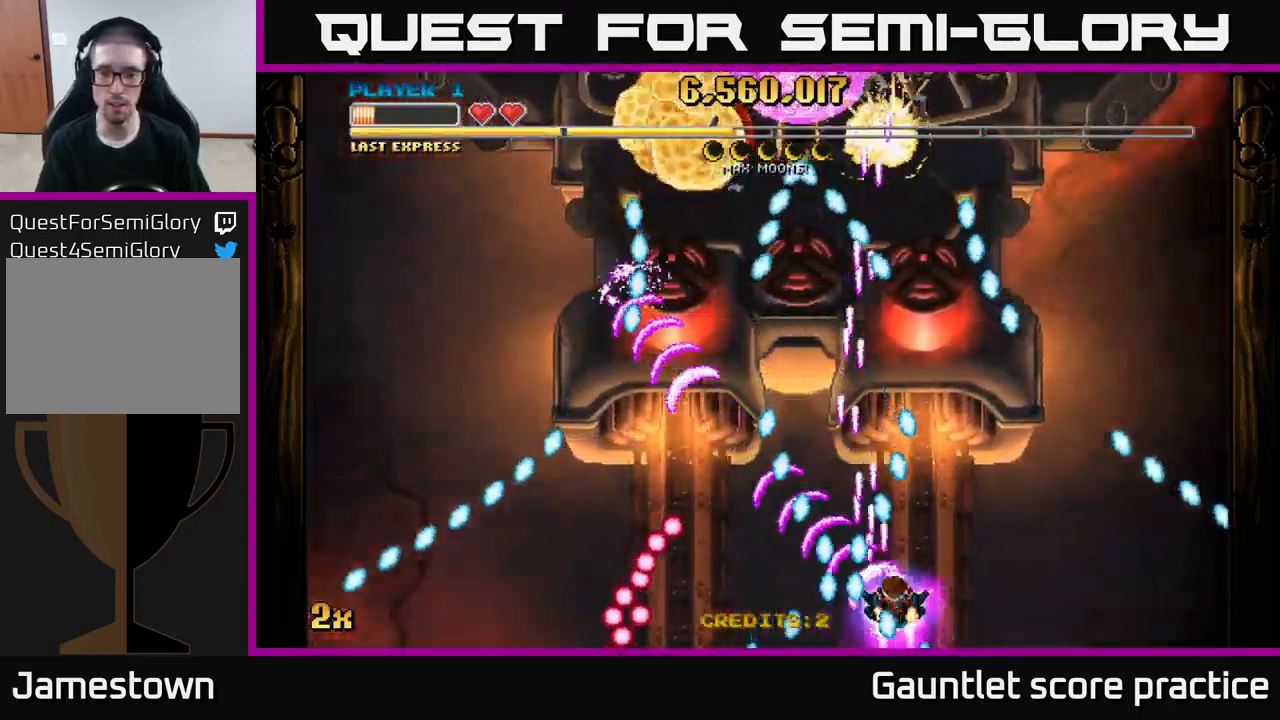
{"buttons": ["A"], "left_stick": "up-left", "right_stick": "center", "events": [[34, "left_stick", "up-right"], [284, "X", "down"], [300, "left_stick", "up"], [417, "X", "up"], [417, "left_stick", "up-left"]]}
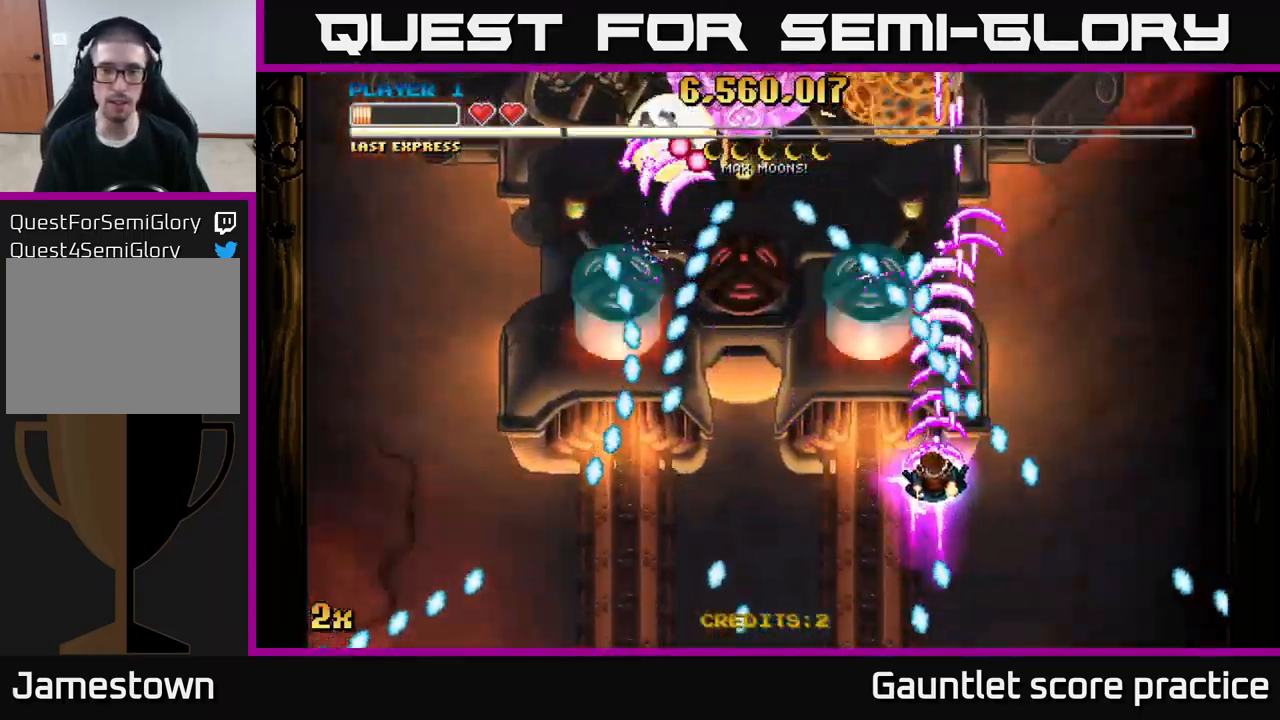
{"buttons": ["A"], "left_stick": "up-left", "right_stick": "center", "events": [[184, "left_stick", "left"], [301, "left_stick", "up-left"]]}
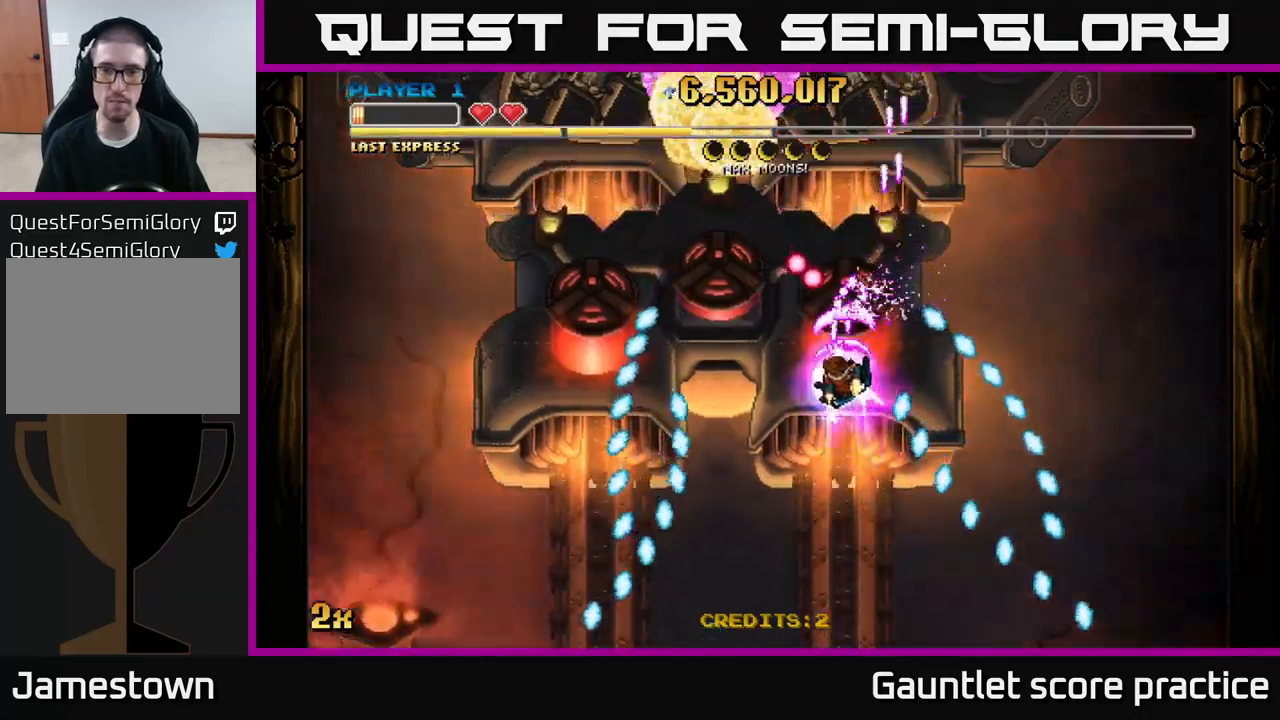
{"buttons": ["A"], "left_stick": "center", "right_stick": "center", "events": [[33, "left_stick", "center"], [183, "left_stick", "down-left"], [267, "left_stick", "center"], [367, "left_stick", "down-left"], [483, "left_stick", "center"]]}
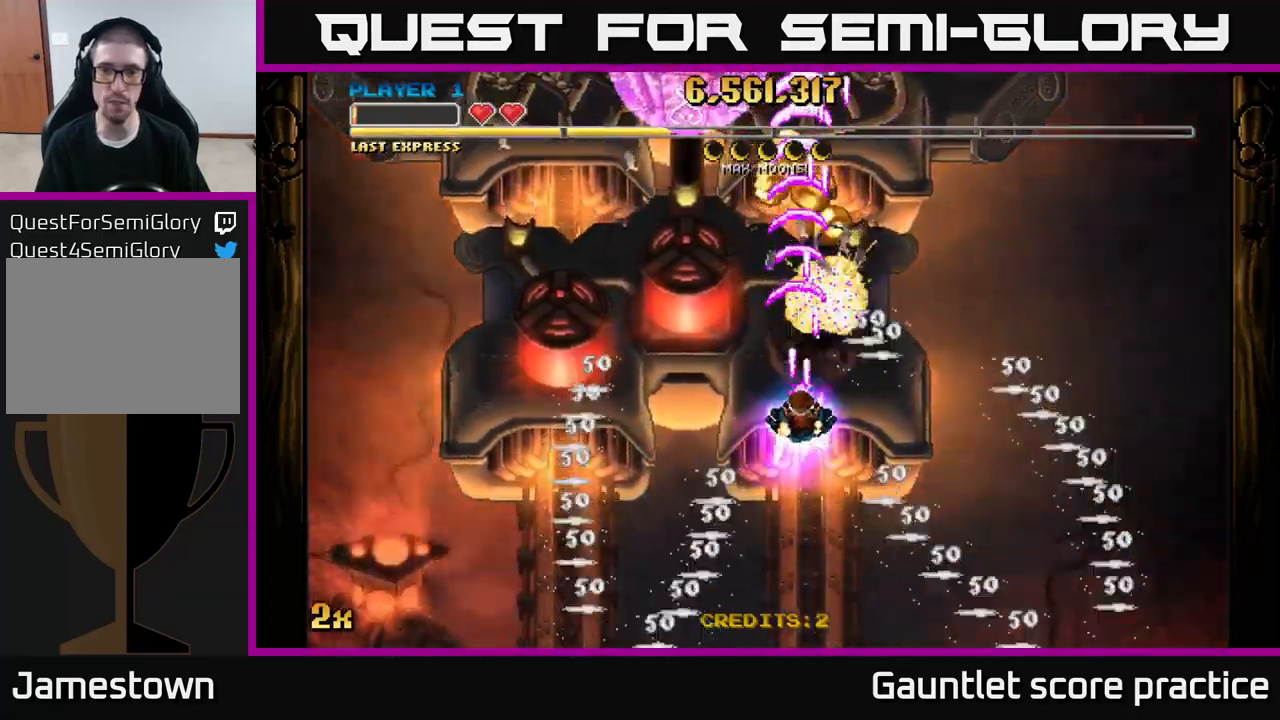
{"buttons": ["A"], "left_stick": "center", "right_stick": "center", "events": [[83, "left_stick", "up-left"], [117, "X", "down"], [217, "X", "up"], [250, "left_stick", "up"], [367, "left_stick", "center"]]}
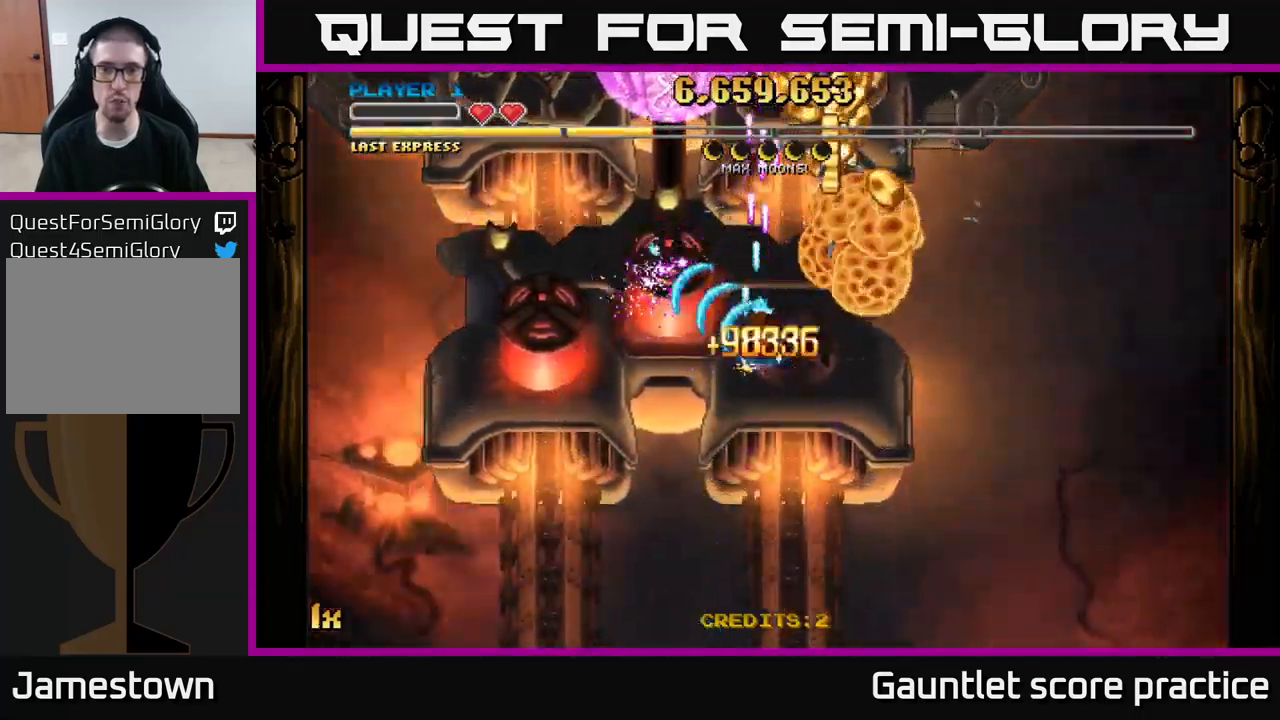
{"buttons": ["A"], "left_stick": "right", "right_stick": "center", "events": [[33, "left_stick", "down"], [150, "left_stick", "right"], [250, "left_stick", "center"], [500, "left_stick", "right"]]}
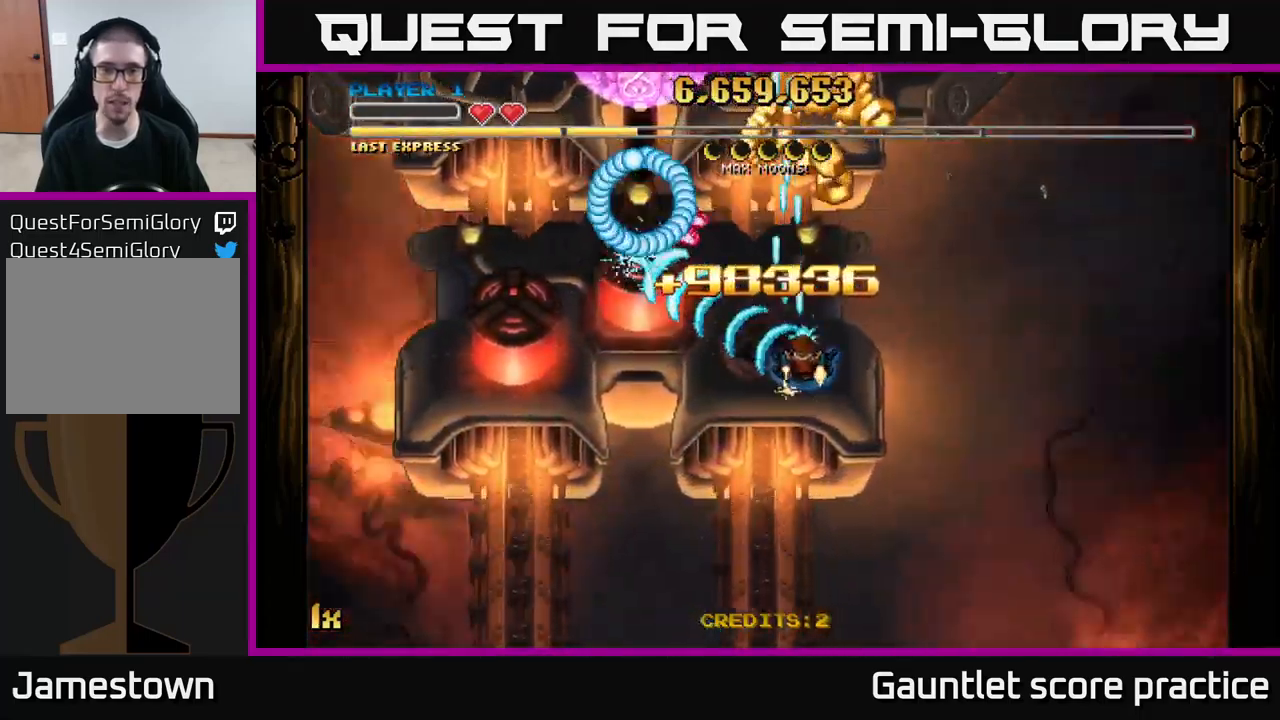
{"buttons": ["A"], "left_stick": "right", "right_stick": "center", "events": [[50, "left_stick", "up-right"], [350, "left_stick", "right"]]}
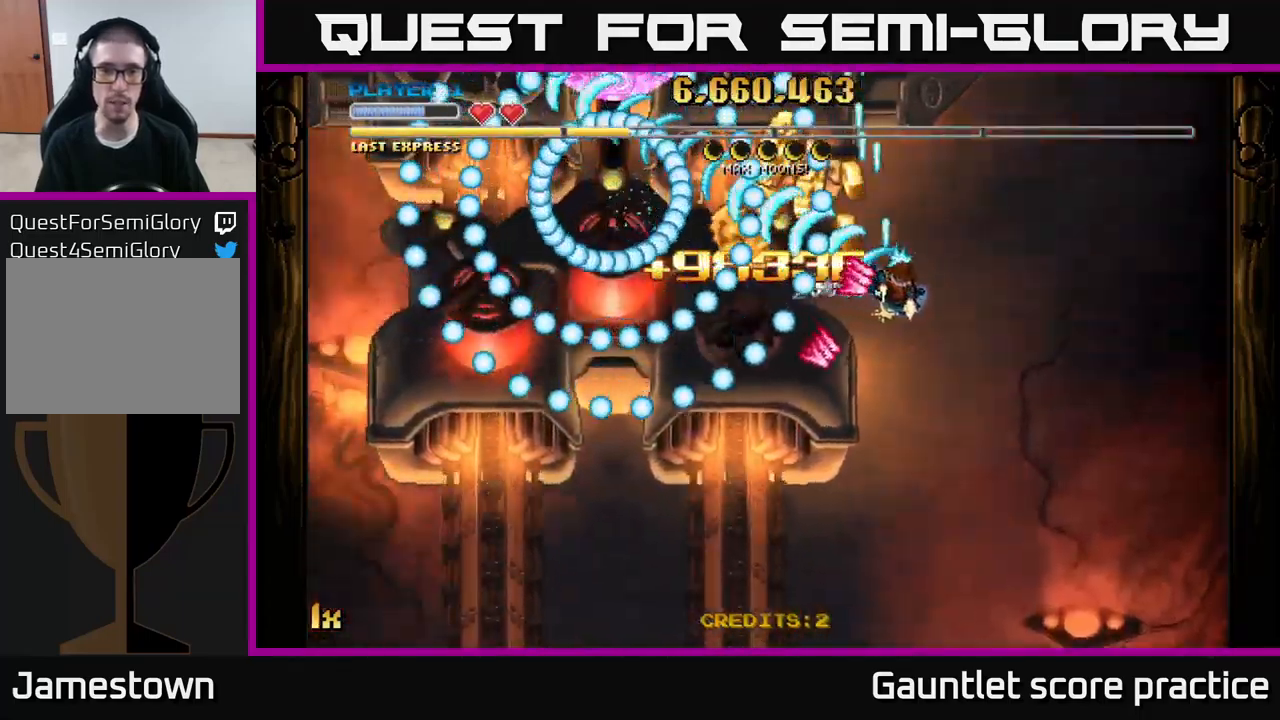
{"buttons": ["A", "L1"], "left_stick": "down-left", "right_stick": "center", "events": [[83, "left_stick", "left"], [100, "L1", "down"], [200, "left_stick", "down-left"], [250, "L1", "up"], [417, "L1", "down"]]}
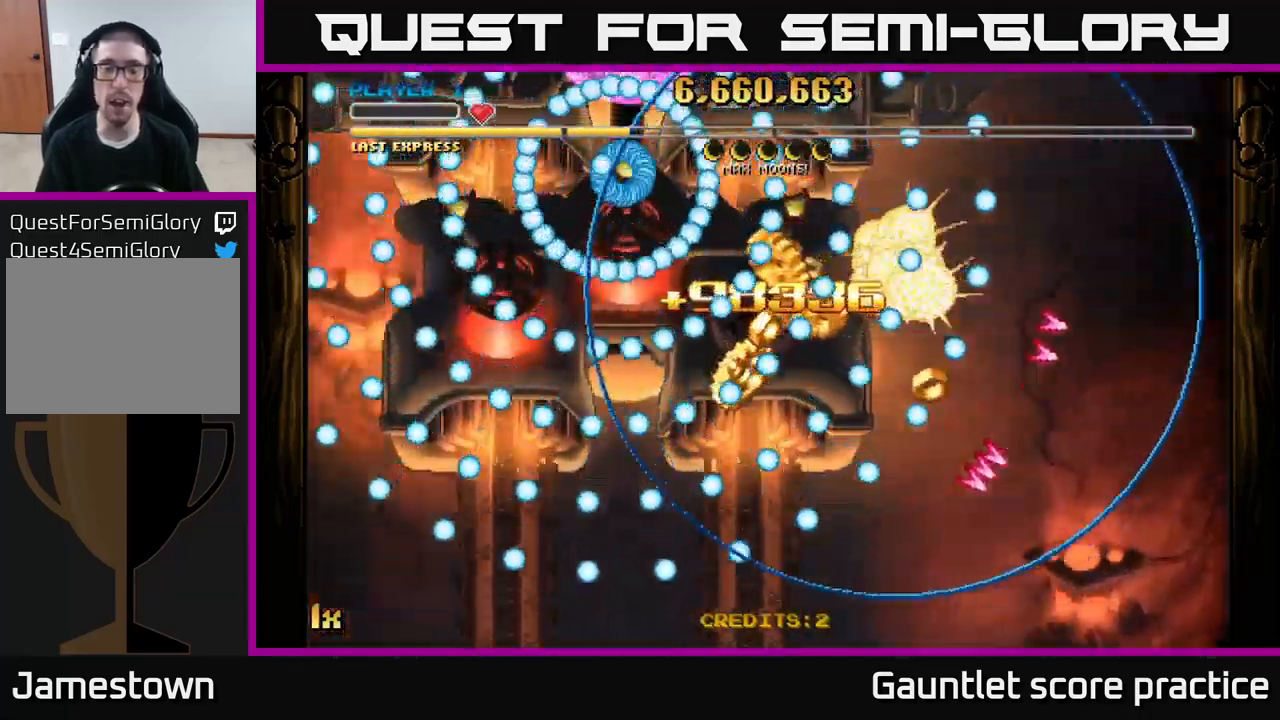
{"buttons": ["A"], "left_stick": "right", "right_stick": "center", "events": [[17, "L1", "up"], [83, "left_stick", "down"], [283, "left_stick", "right"]]}
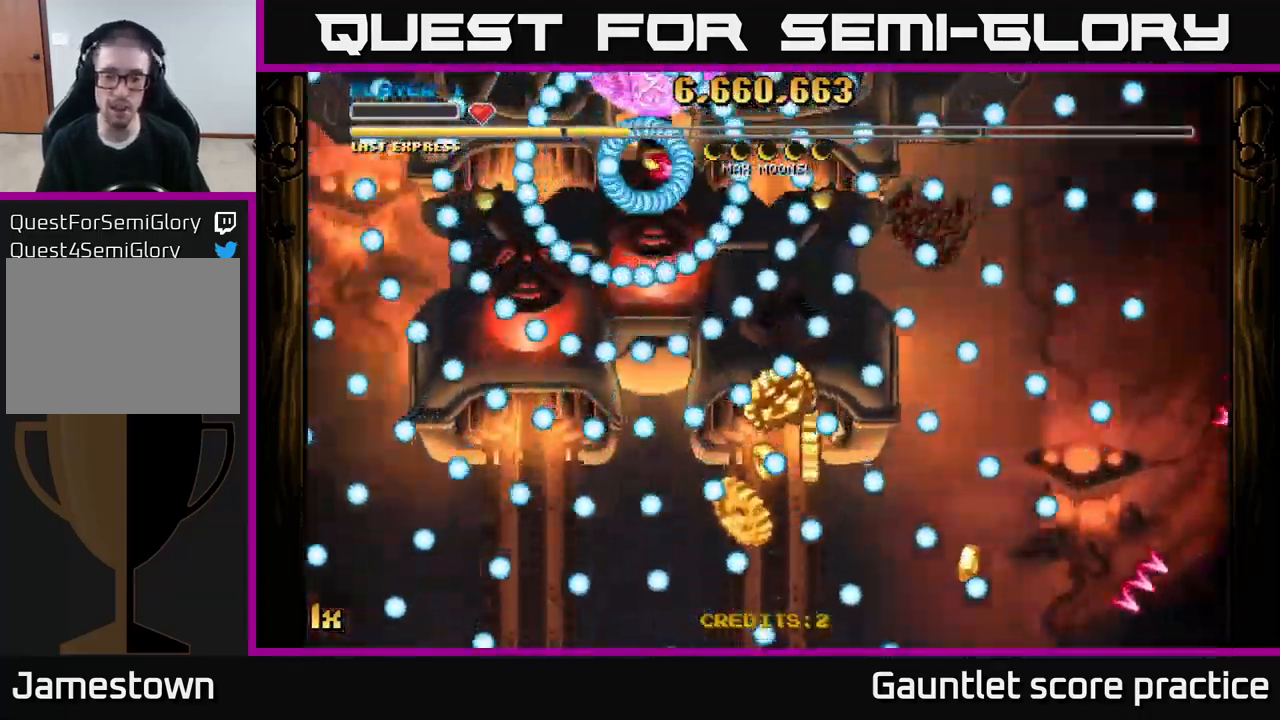
{"buttons": ["A"], "left_stick": "left", "right_stick": "center", "events": [[300, "L1", "down"], [300, "left_stick", "up-left"], [467, "left_stick", "left"], [483, "L1", "up"]]}
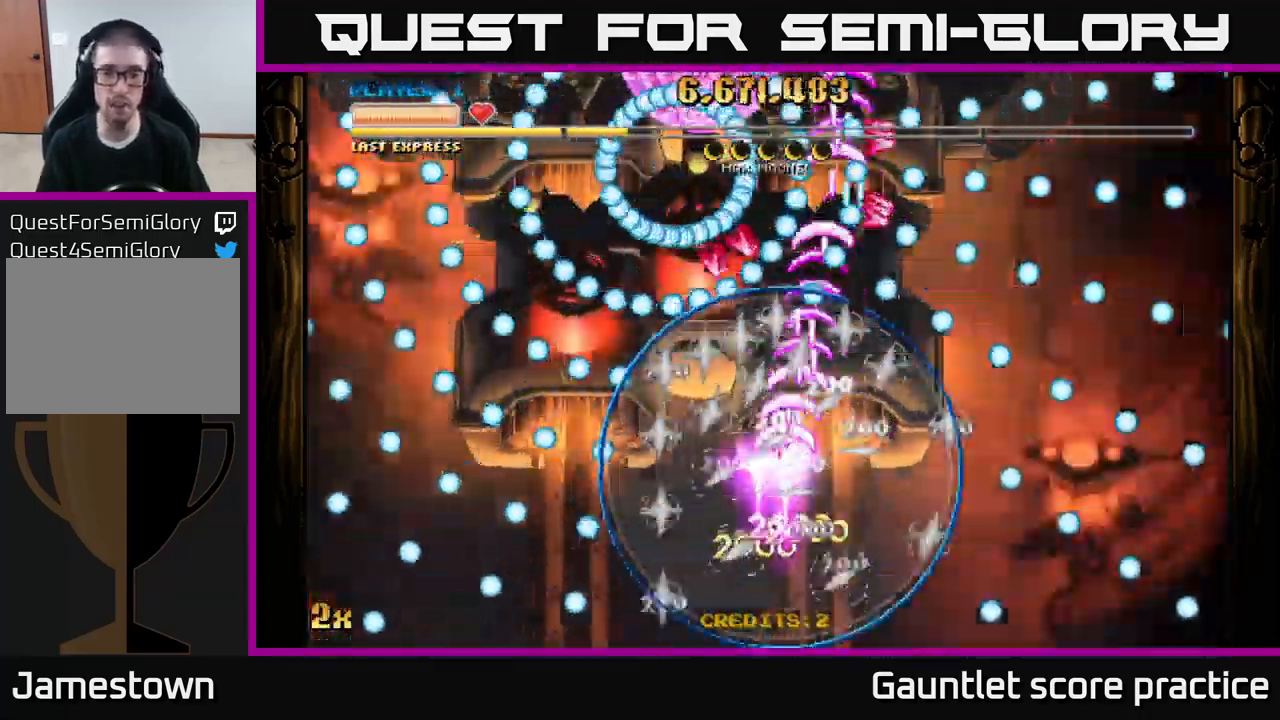
{"buttons": ["A"], "left_stick": "up", "right_stick": "center", "events": [[117, "left_stick", "up-left"], [267, "left_stick", "up"]]}
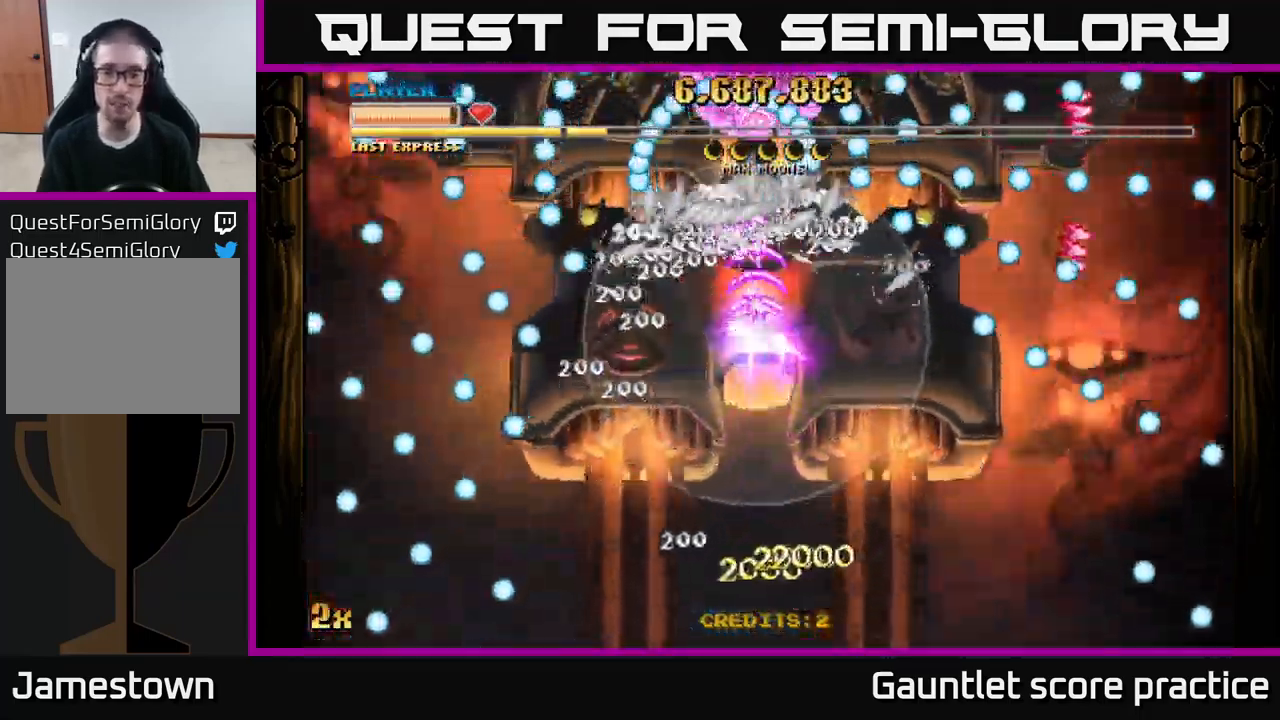
{"buttons": ["A"], "left_stick": "down-left", "right_stick": "center", "events": [[133, "left_stick", "right"], [250, "left_stick", "down"], [400, "left_stick", "down-left"]]}
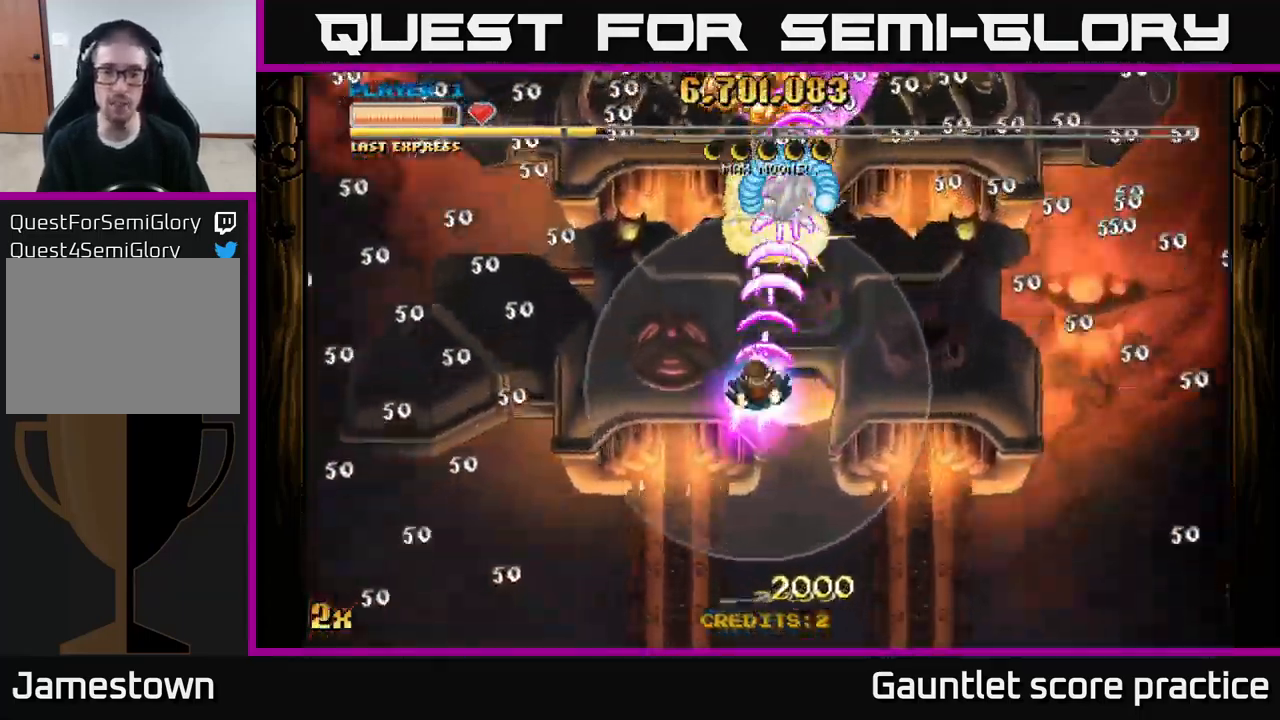
{"buttons": ["A"], "left_stick": "right", "right_stick": "center", "events": [[83, "left_stick", "left"], [100, "X", "down"], [200, "X", "up"], [366, "left_stick", "up"], [483, "left_stick", "right"]]}
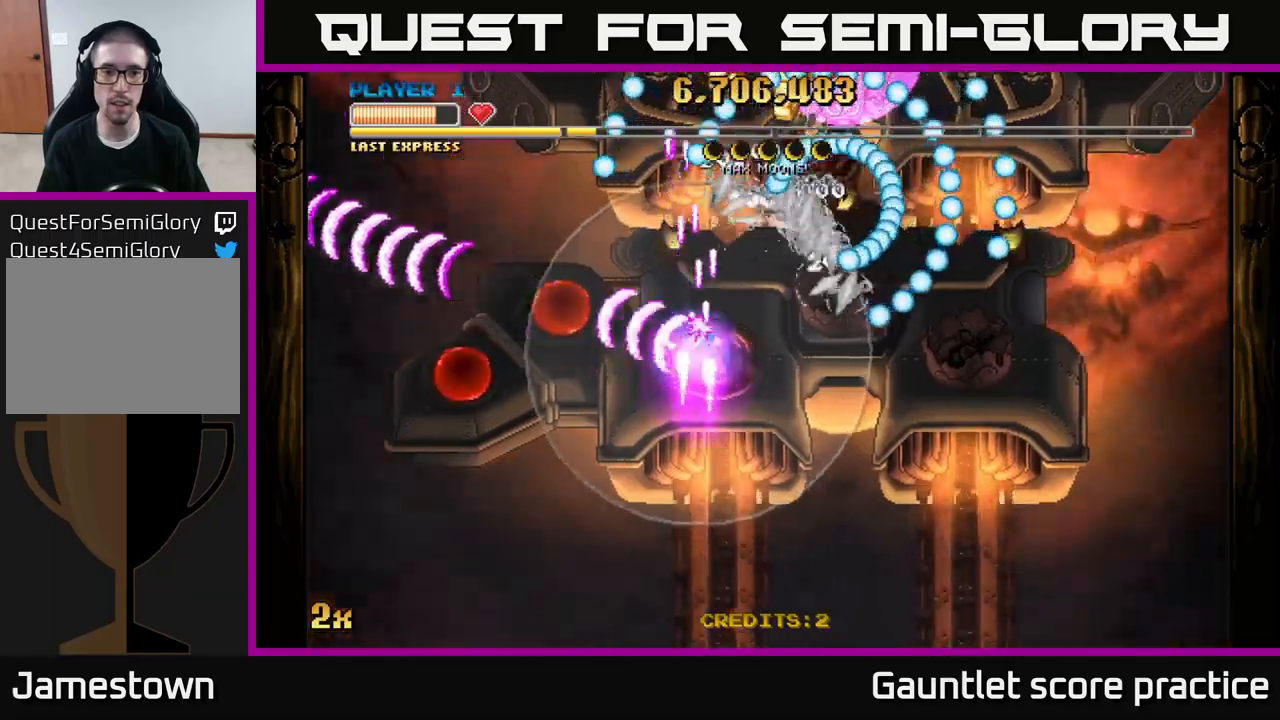
{"buttons": ["A"], "left_stick": "right", "right_stick": "center", "events": [[17, "left_stick", "center"], [83, "left_stick", "down-right"], [150, "left_stick", "center"], [200, "left_stick", "left"], [217, "X", "down"], [350, "X", "up"], [400, "left_stick", "right"]]}
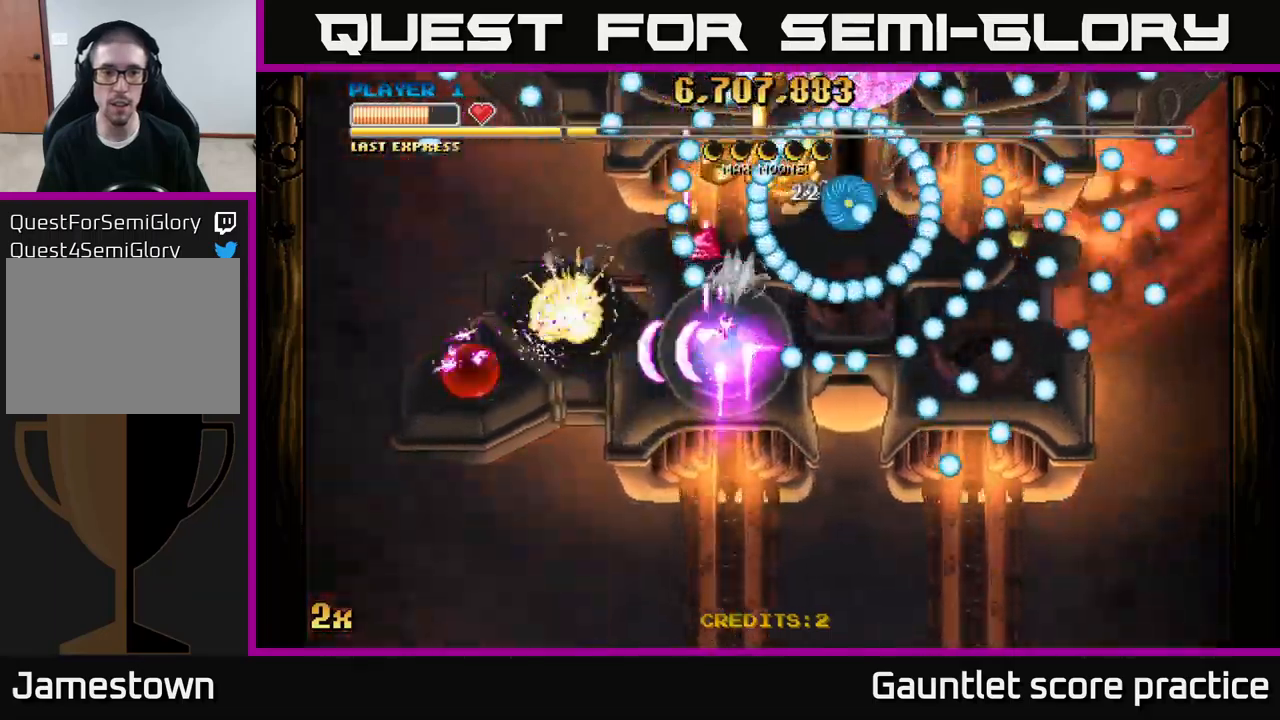
{"buttons": ["A"], "left_stick": "center", "right_stick": "center", "events": [[33, "left_stick", "up-right"], [450, "left_stick", "center"]]}
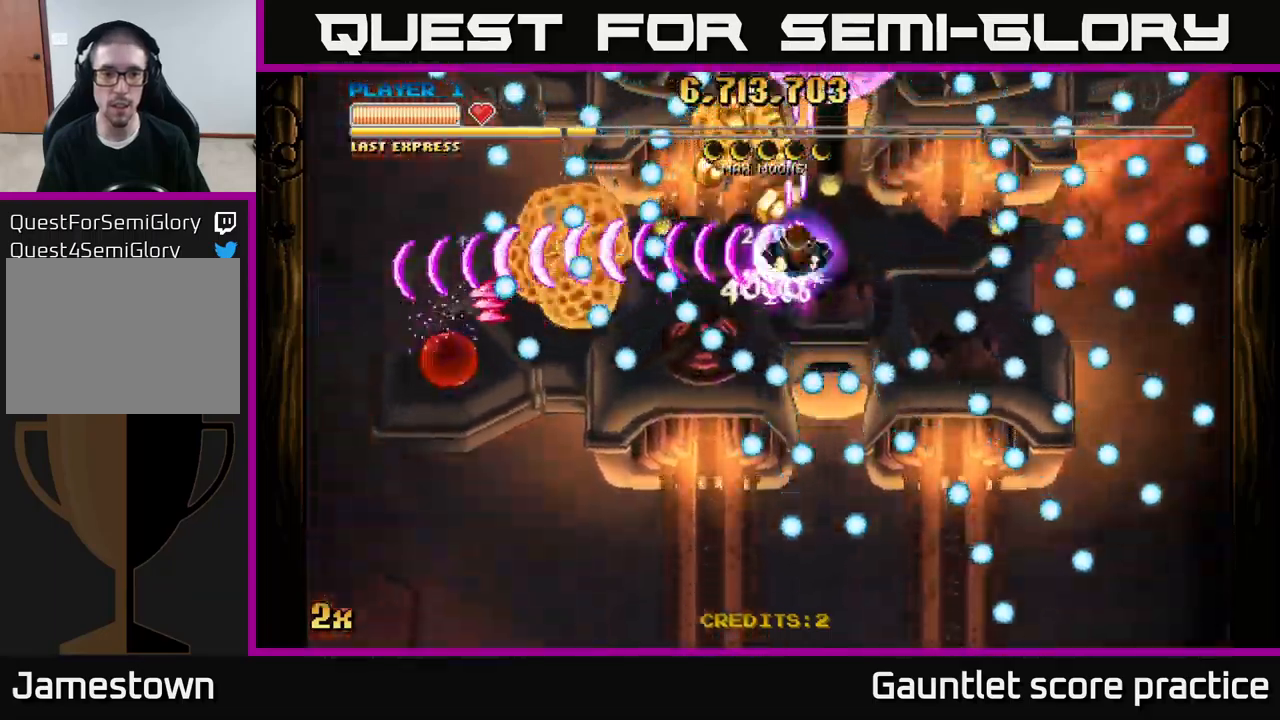
{"buttons": ["A"], "left_stick": "down-left", "right_stick": "center", "events": [[50, "left_stick", "down"], [167, "left_stick", "down-left"]]}
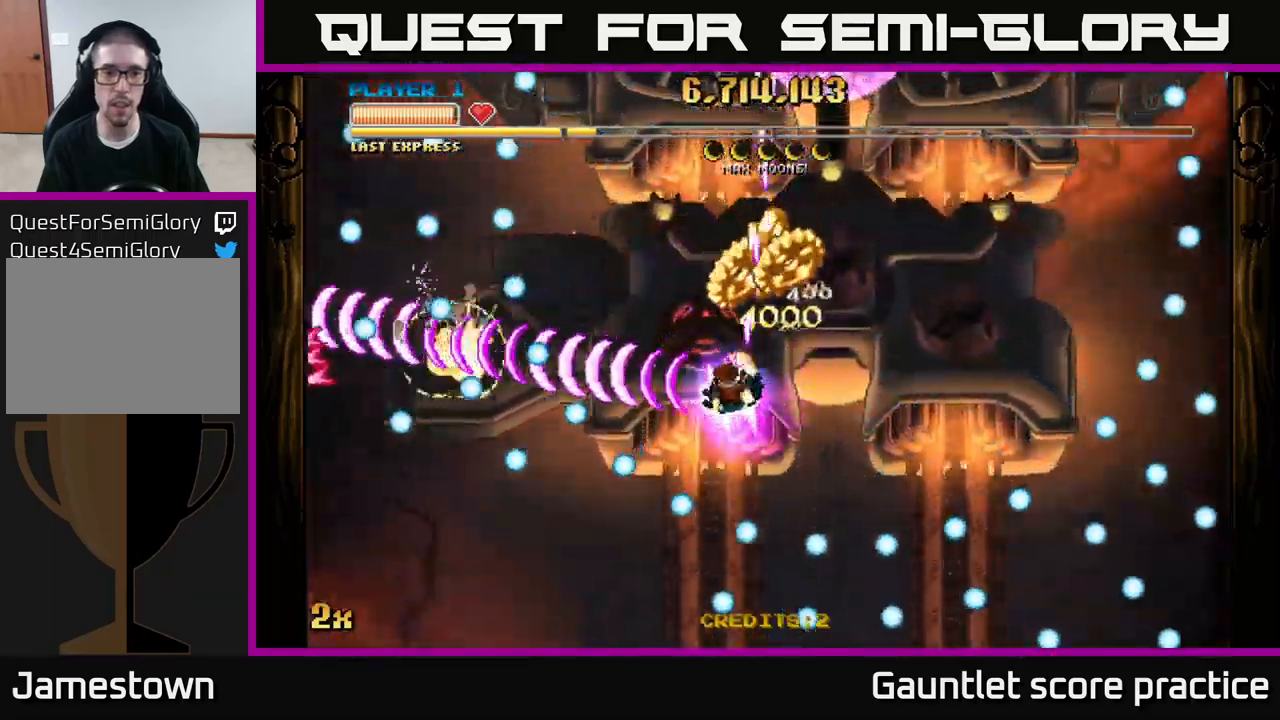
{"buttons": ["A"], "left_stick": "up", "right_stick": "center", "events": [[317, "left_stick", "up-right"], [350, "X", "down"], [383, "left_stick", "up"], [467, "X", "up"]]}
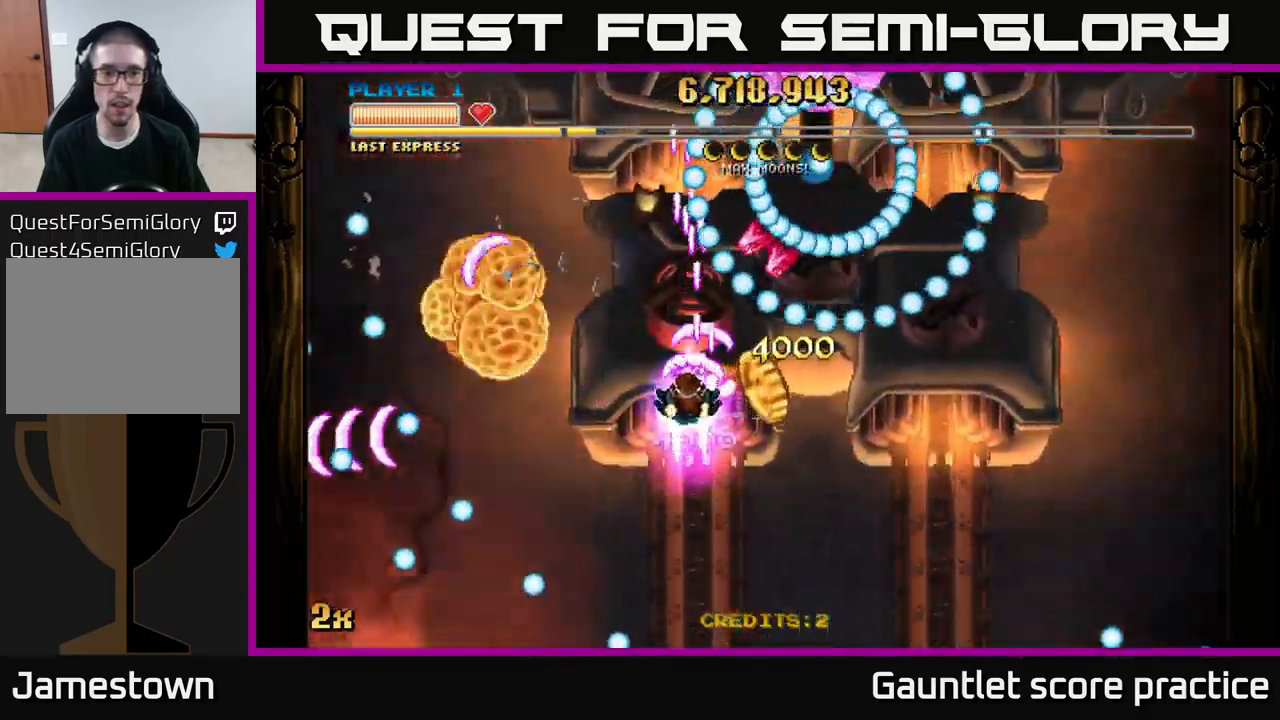
{"buttons": ["A"], "left_stick": "down-left", "right_stick": "center", "events": [[17, "A", "up"], [33, "left_stick", "down"], [50, "A", "down"], [283, "left_stick", "down-left"]]}